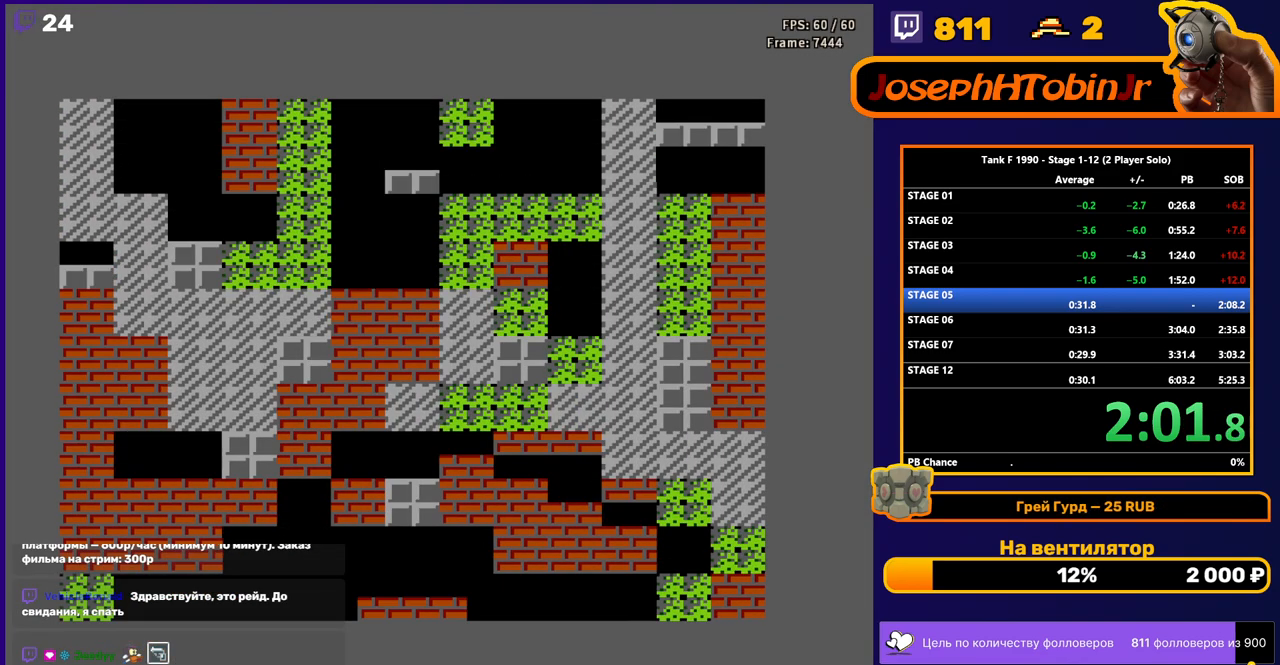
Gameplay with a controller (Nintendo layout); each line is a JSON object with the inputs held at the frame after it. "events" lists button and stick changes between this image and that frame as [ms after this image, input, new state], when the widget could be followed in between. Not read: L3 R3.
{"buttons": ["DPAD_UP"], "events": [[500, "DPAD_UP", "down"]]}
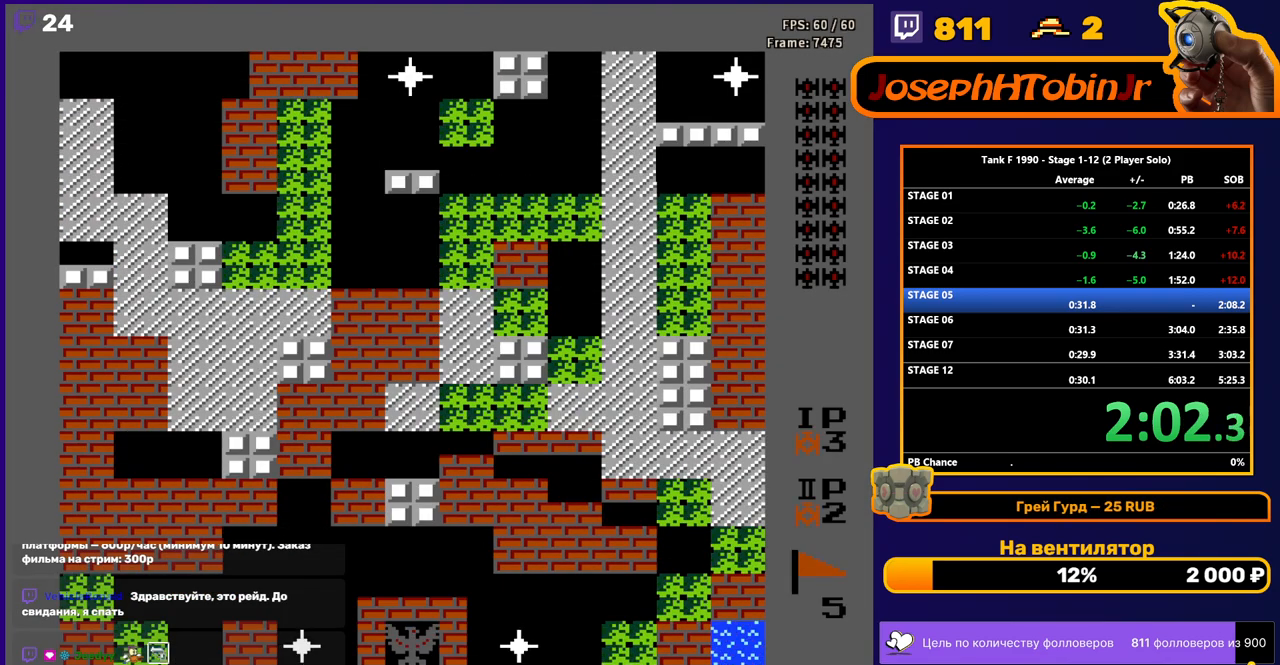
{"buttons": ["B", "DPAD_UP"], "events": [[50, "B", "down"]]}
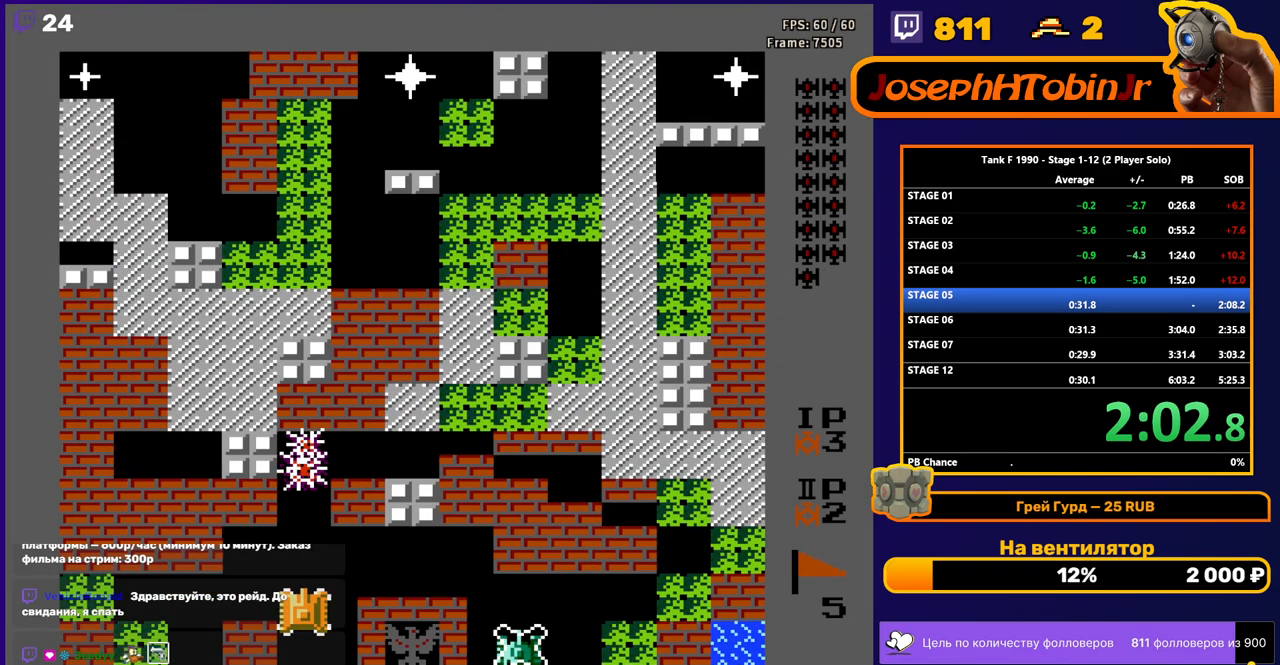
{"buttons": ["B", "DPAD_UP"], "events": []}
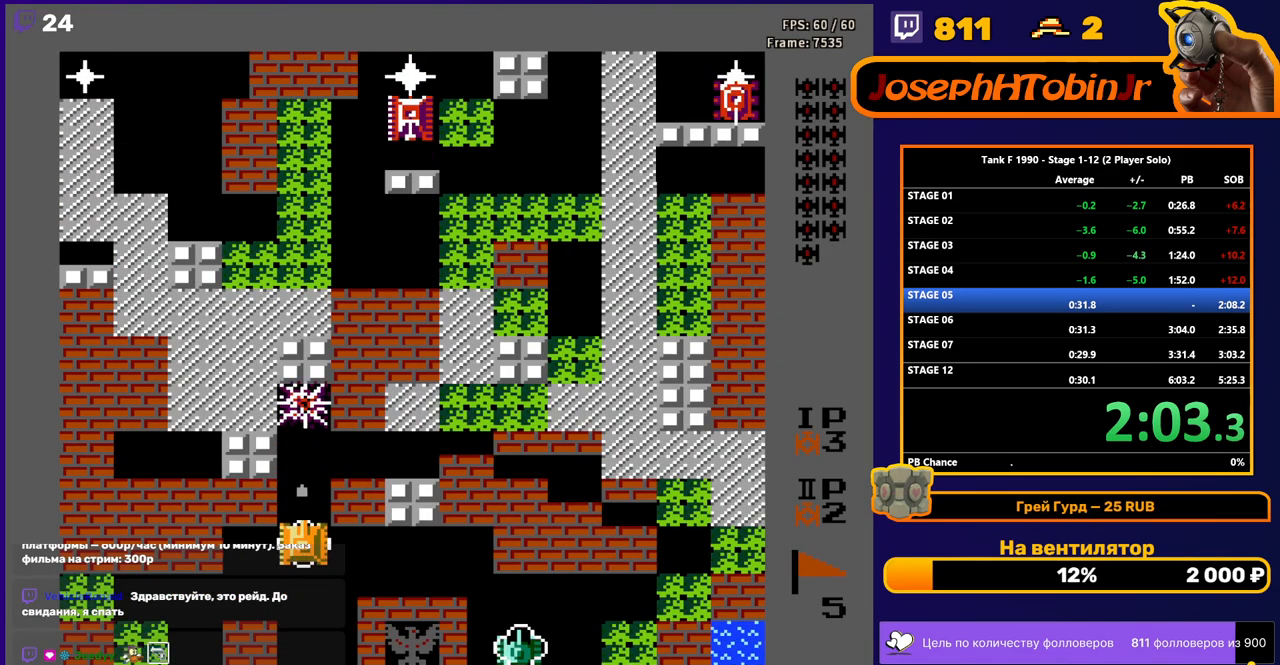
{"buttons": ["B", "DPAD_UP"], "events": []}
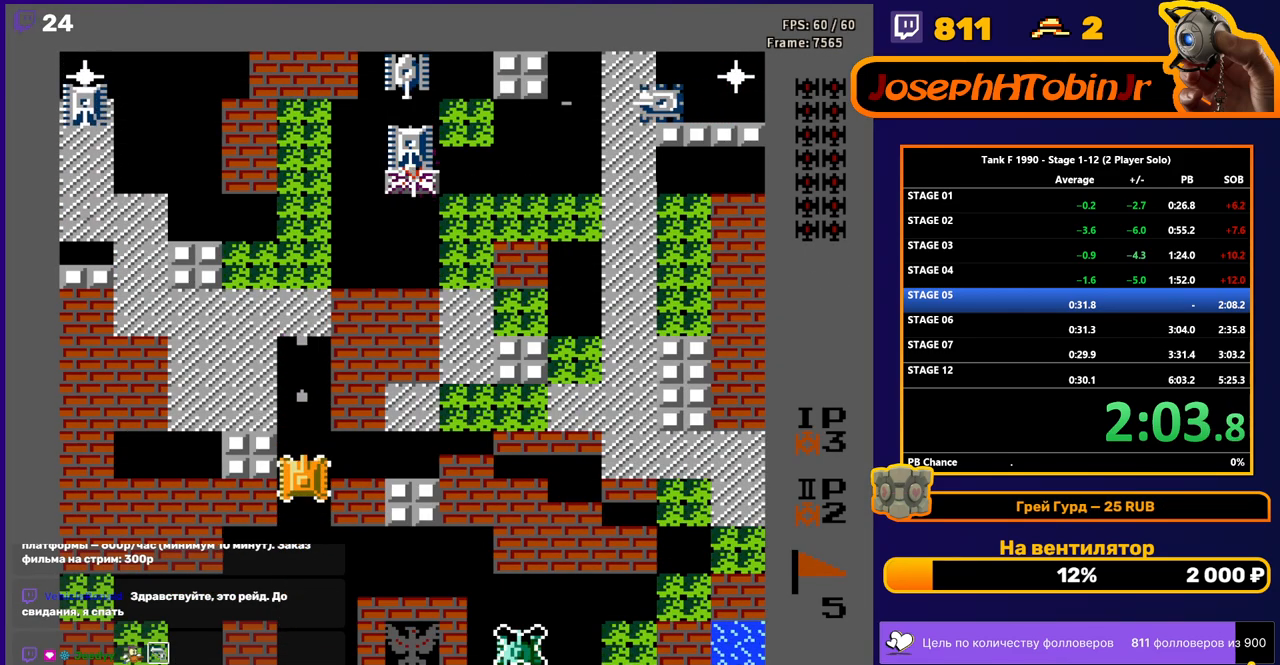
{"buttons": ["DPAD_UP"], "events": [[100, "B", "up"]]}
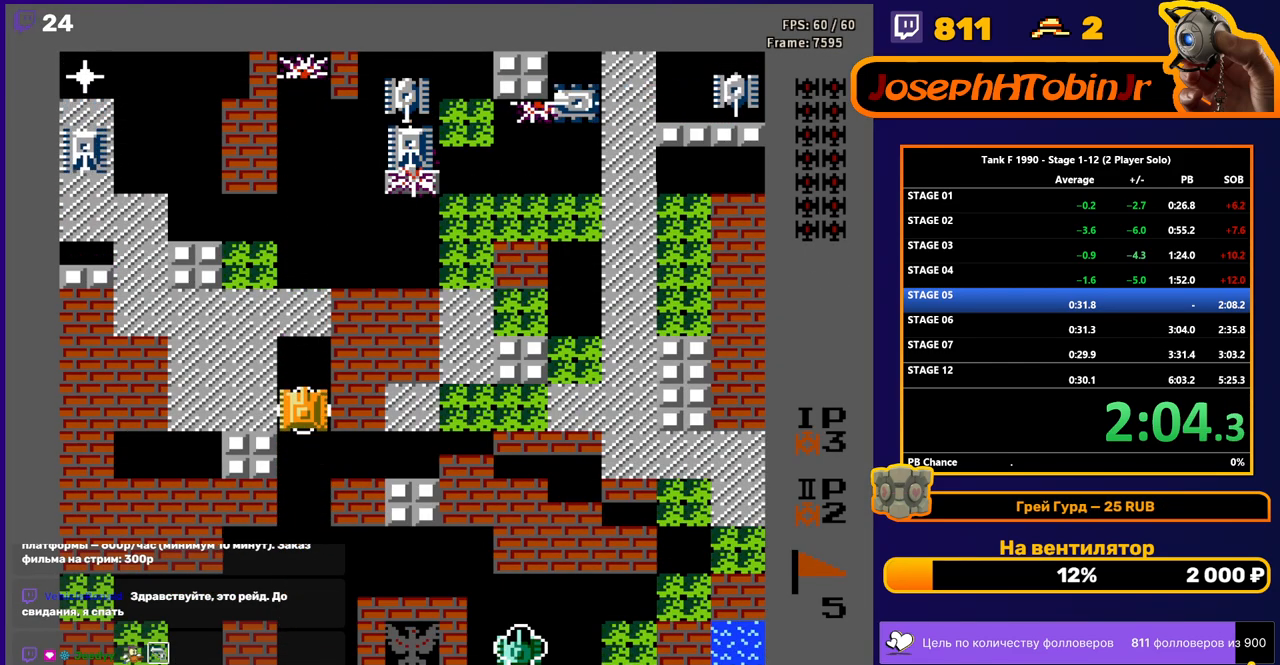
{"buttons": ["DPAD_UP"], "events": []}
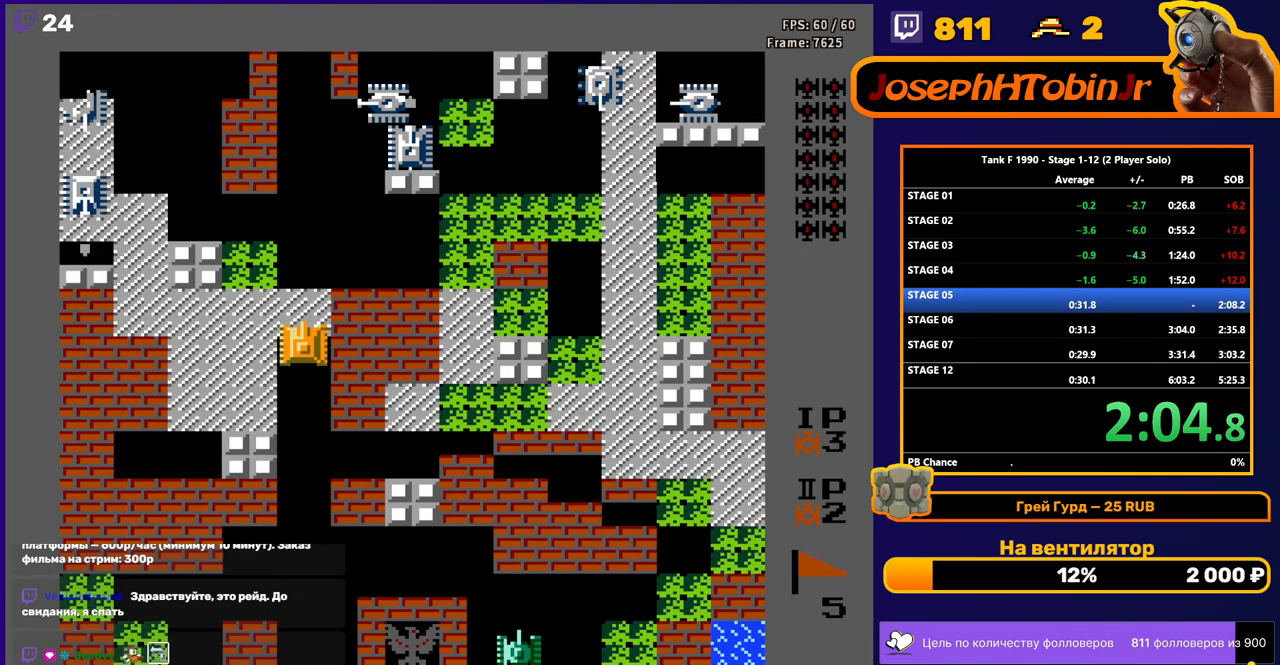
{"buttons": ["DPAD_UP"], "events": []}
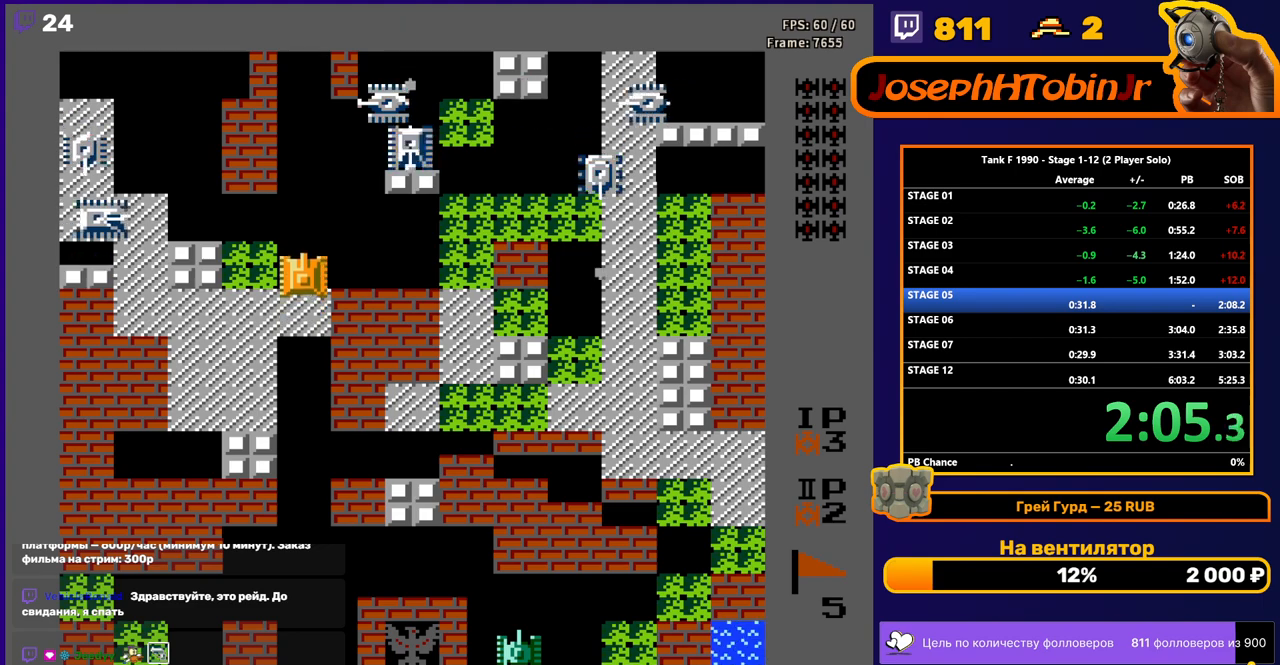
{"buttons": ["B", "DPAD_RIGHT"], "events": [[67, "DPAD_RIGHT", "down"], [100, "DPAD_UP", "up"], [117, "B", "down"]]}
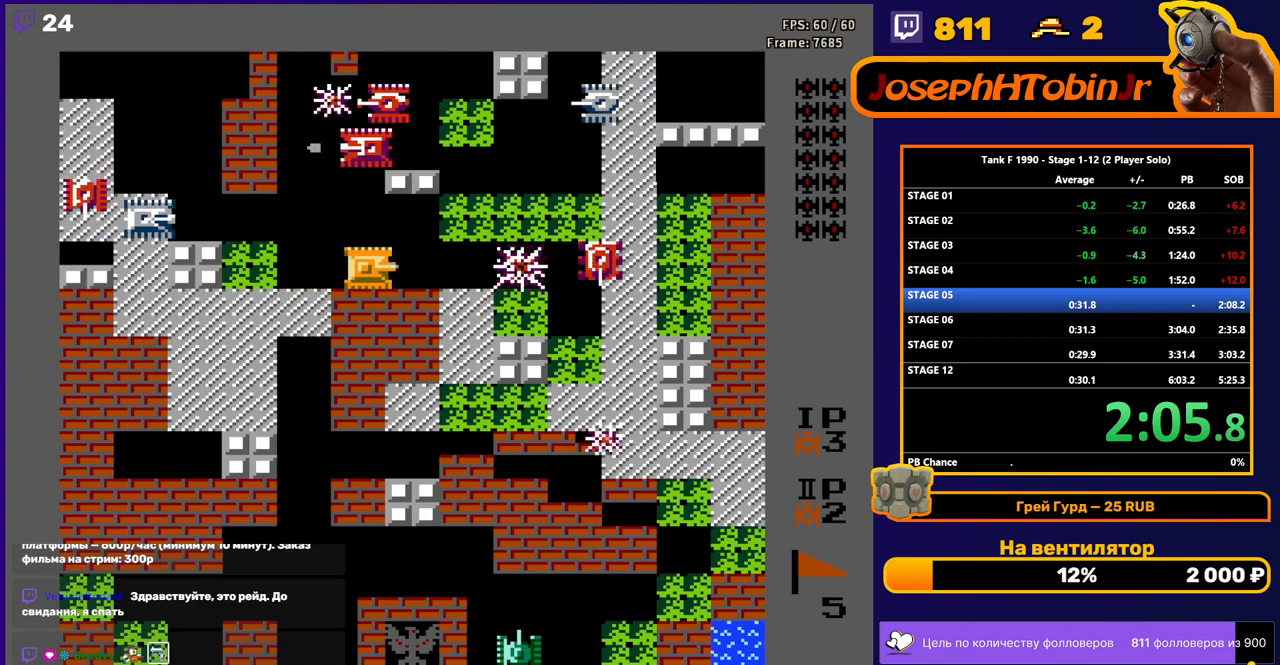
{"buttons": ["B", "DPAD_LEFT"], "events": [[183, "B", "up"], [200, "DPAD_DOWN", "down"], [217, "DPAD_RIGHT", "up"], [267, "B", "down"], [500, "DPAD_DOWN", "up"], [500, "DPAD_LEFT", "down"]]}
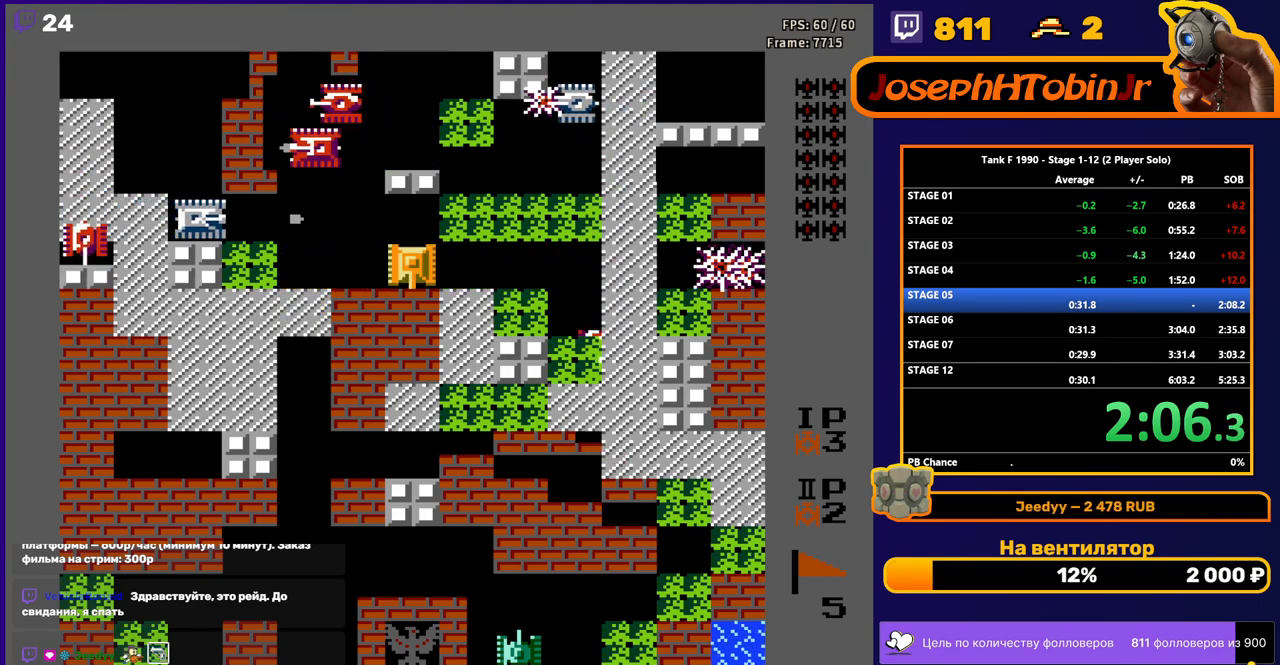
{"buttons": ["DPAD_LEFT"], "events": [[33, "B", "up"]]}
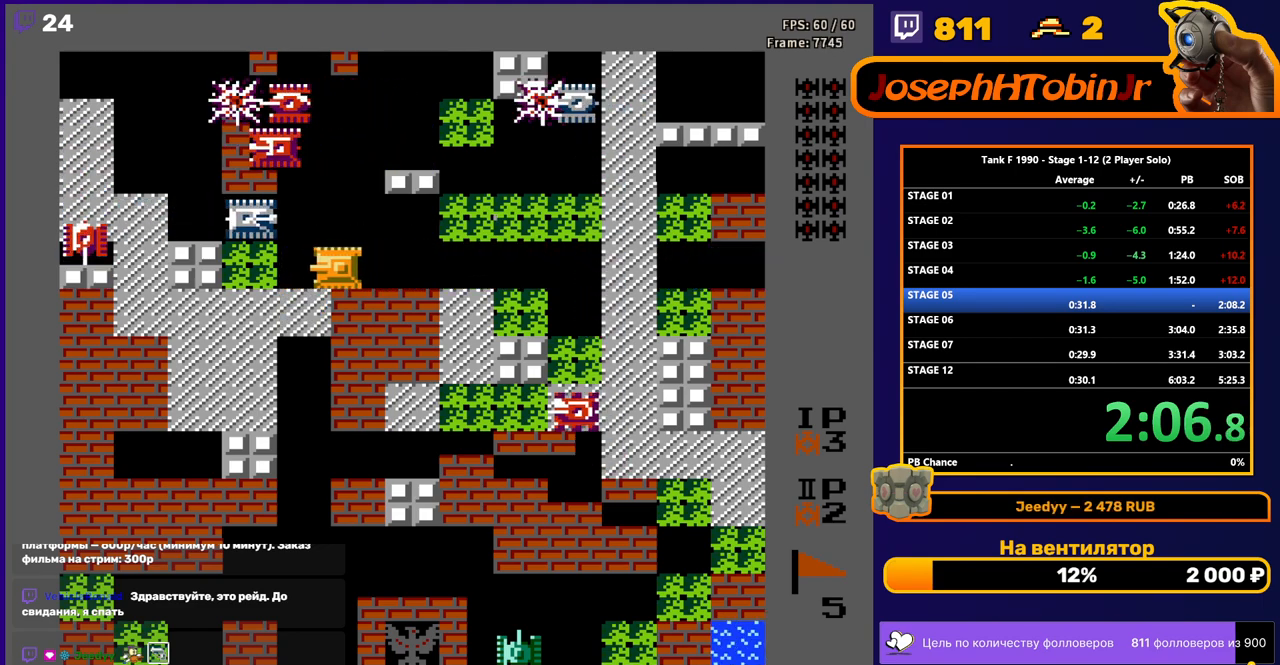
{"buttons": ["B"], "events": [[200, "DPAD_UP", "down"], [217, "DPAD_LEFT", "up"], [233, "B", "down"], [267, "DPAD_UP", "up"]]}
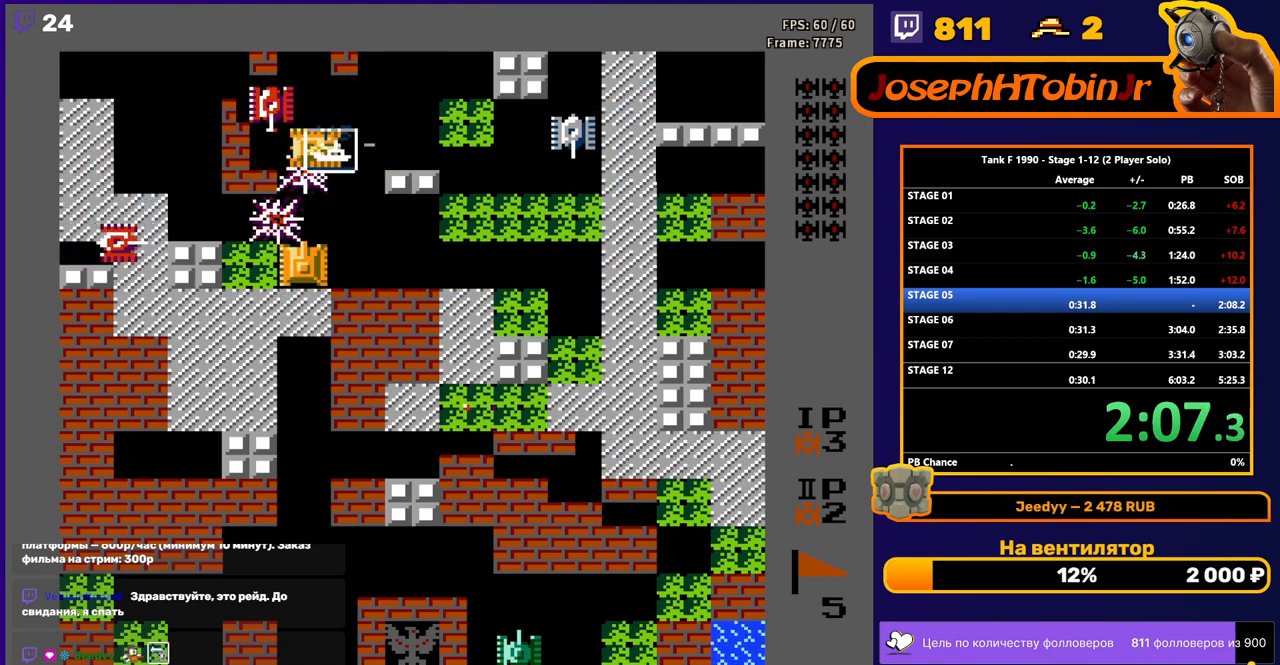
{"buttons": ["B"], "events": []}
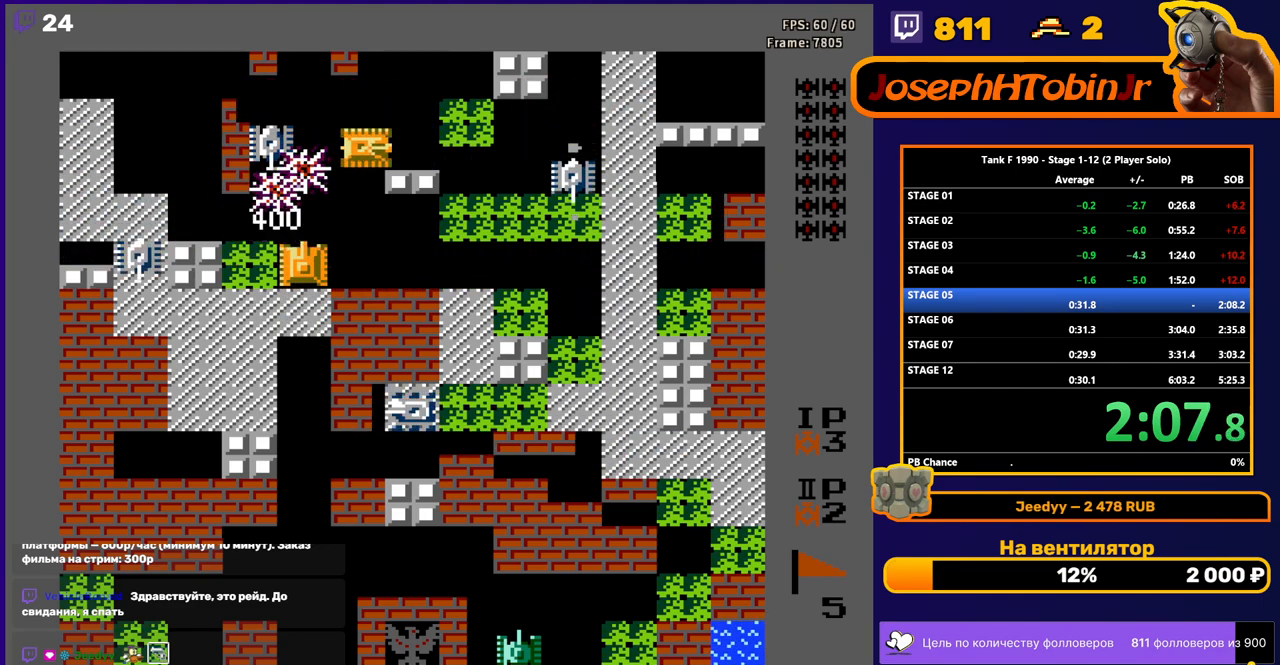
{"buttons": ["DPAD_RIGHT"], "events": [[117, "B", "up"], [117, "DPAD_RIGHT", "down"]]}
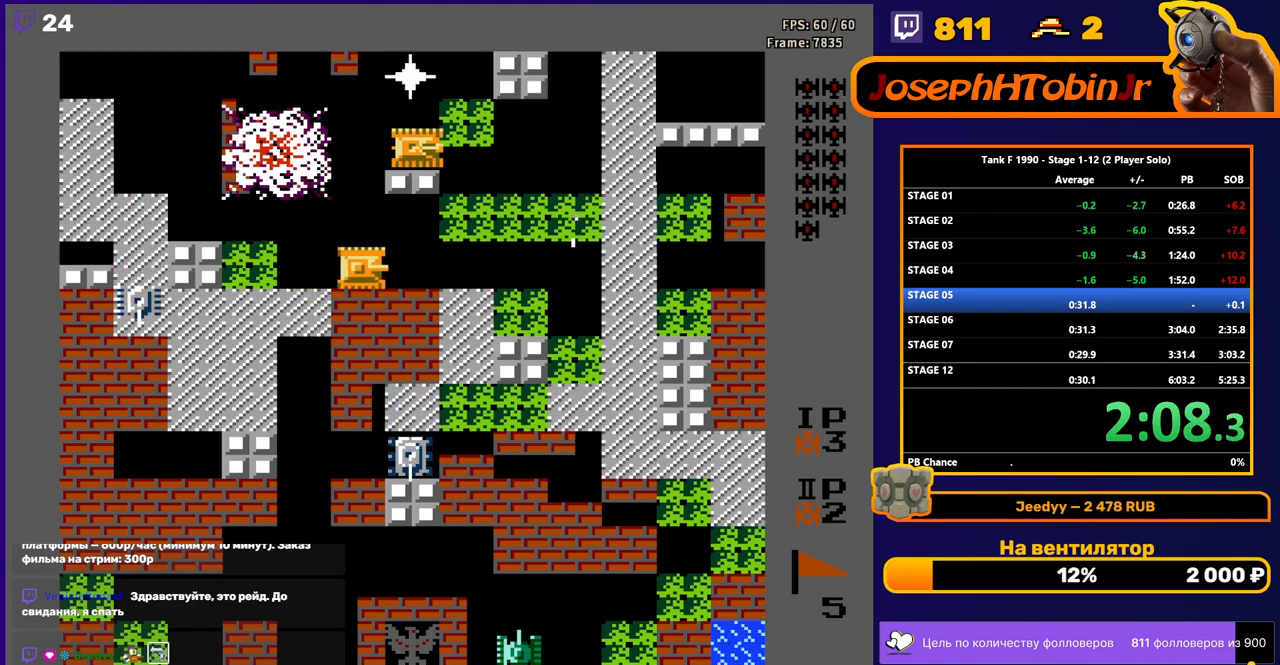
{"buttons": ["DPAD_UP"]}
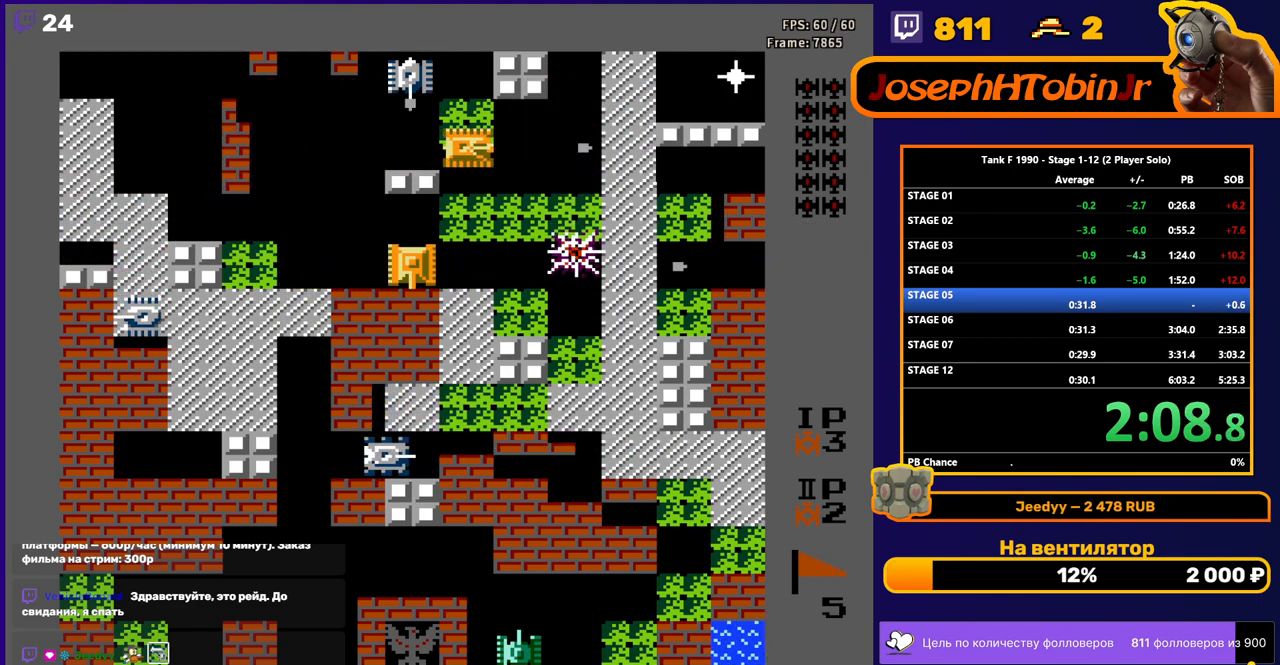
{"buttons": ["DPAD_UP"], "events": [[67, "B", "down"], [117, "DPAD_UP", "up"], [450, "DPAD_UP", "down"], [483, "B", "up"]]}
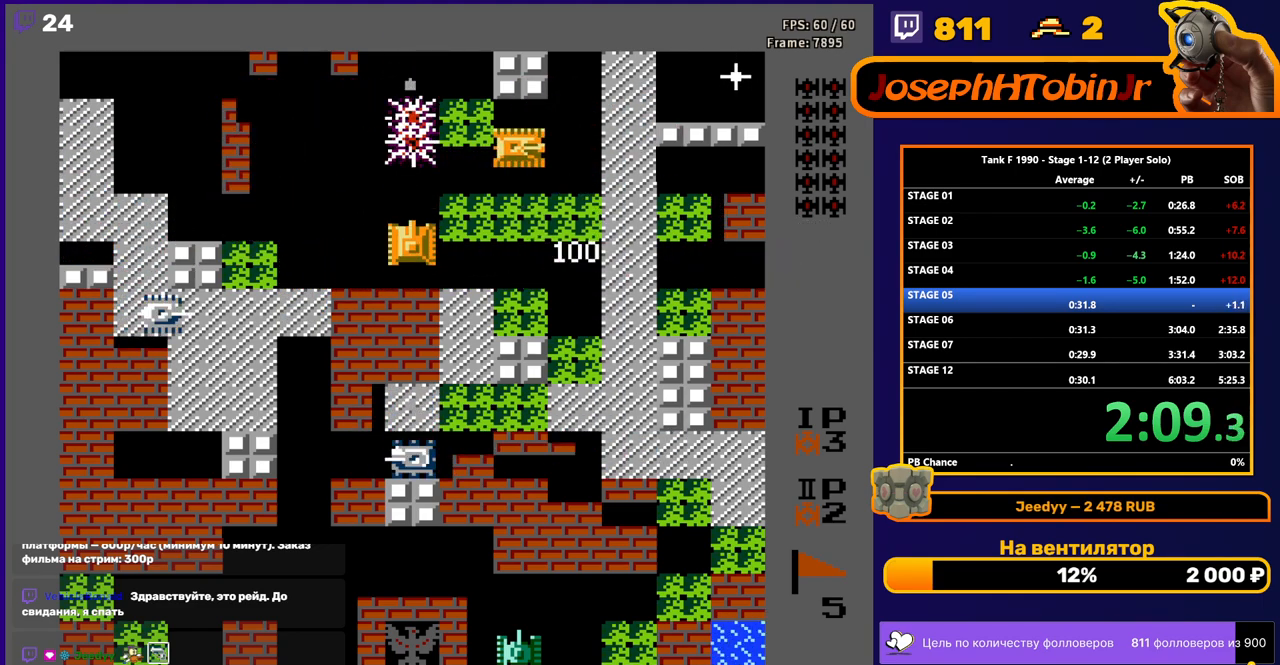
{"buttons": ["DPAD_UP"], "events": []}
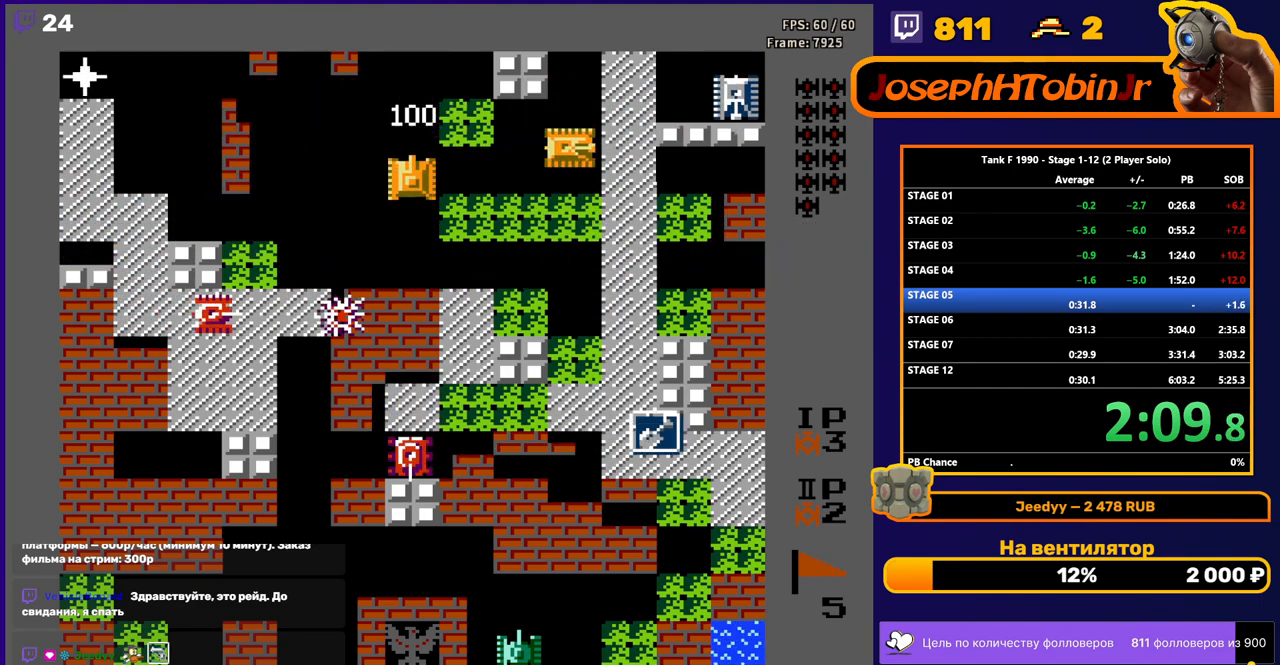
{"buttons": ["B", "DPAD_DOWN"], "events": [[17, "DPAD_RIGHT", "down"], [50, "DPAD_UP", "up"], [67, "B", "down"], [117, "DPAD_RIGHT", "up"], [133, "DPAD_LEFT", "down"], [167, "B", "up"], [233, "DPAD_DOWN", "down"], [250, "DPAD_LEFT", "up"], [283, "B", "down"]]}
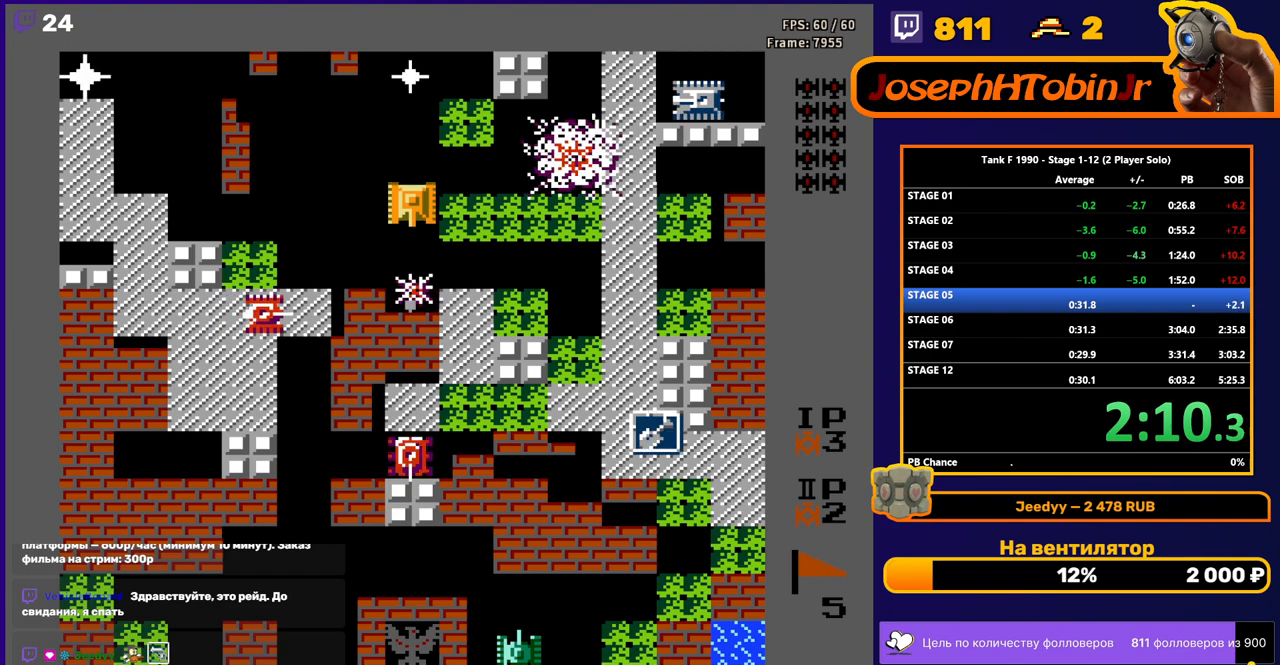
{"buttons": ["B", "DPAD_UP"], "events": [[400, "B", "up"], [400, "DPAD_DOWN", "up"], [433, "DPAD_UP", "down"], [500, "B", "down"]]}
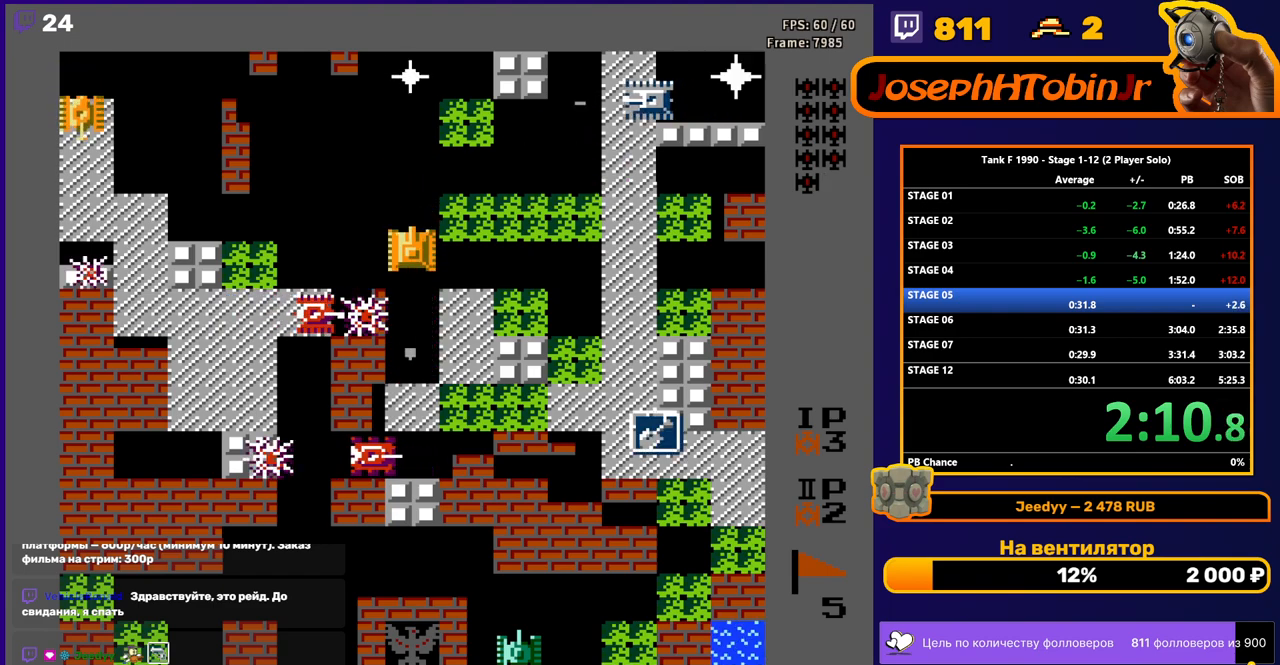
{"buttons": ["B"], "events": [[33, "DPAD_UP", "up"]]}